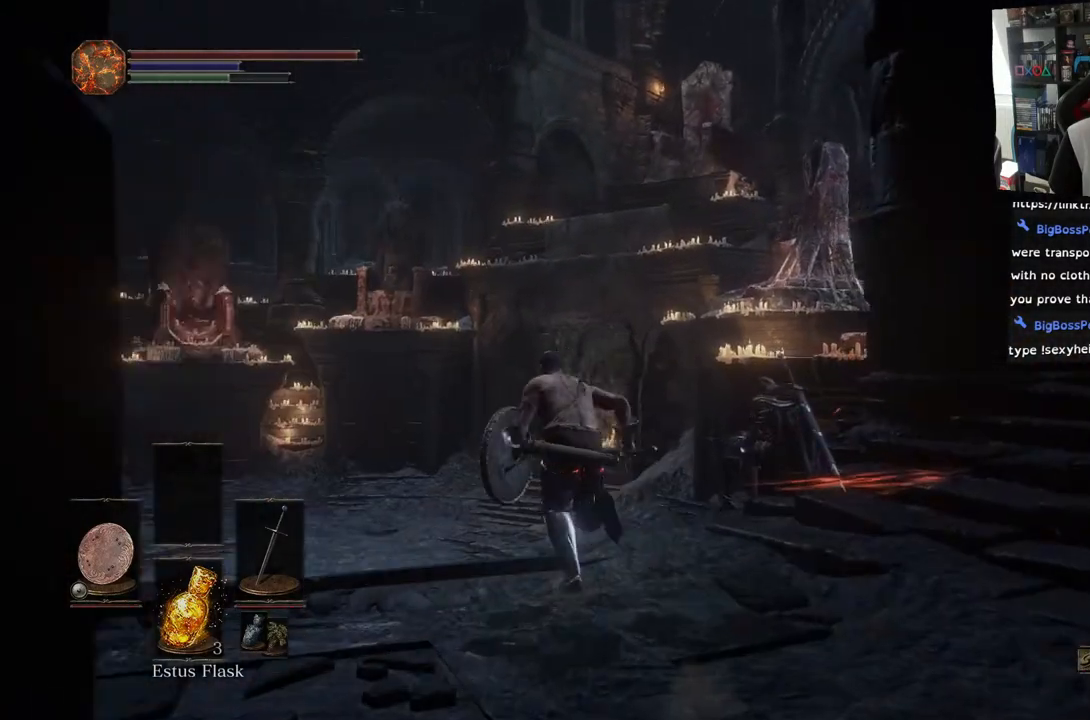
Gameplay with a controller (PlayStation layout); each line is a JSON object with the inputs held at the frame after it. "events" lists button and stick changes between this image and that frame as [ms after this image, input, new state], when the widget could be followed in between.
{"buttons": ["CIRCLE"], "left_stick": "up", "right_stick": "center", "events": []}
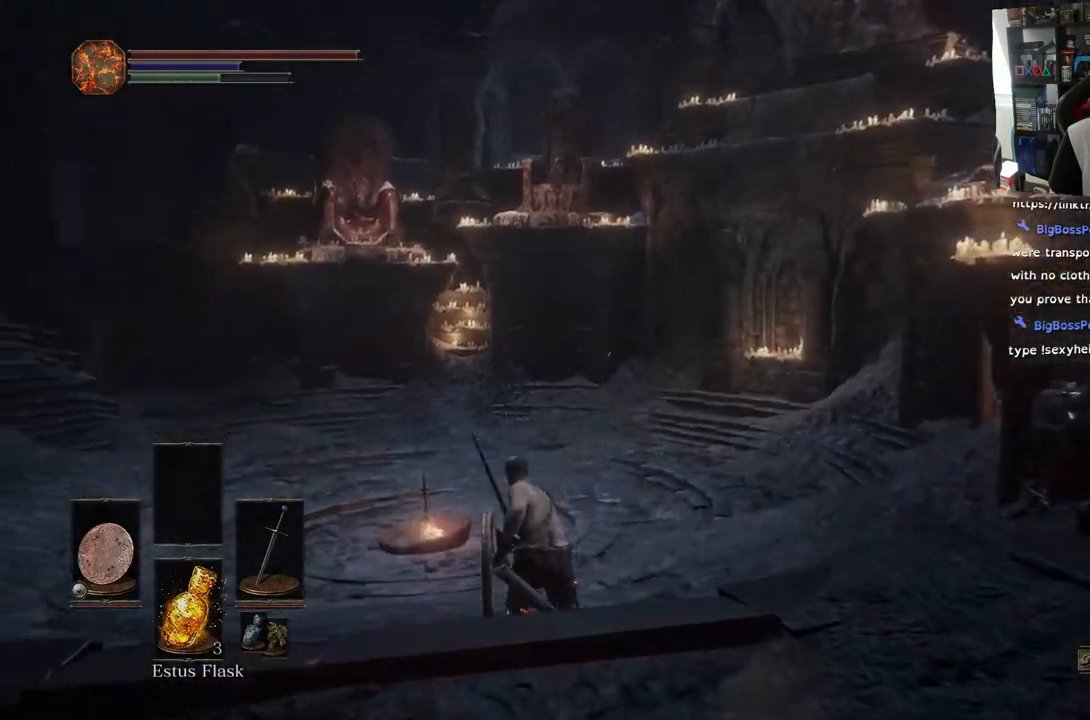
{"buttons": ["CIRCLE"], "left_stick": "up", "right_stick": "center", "events": []}
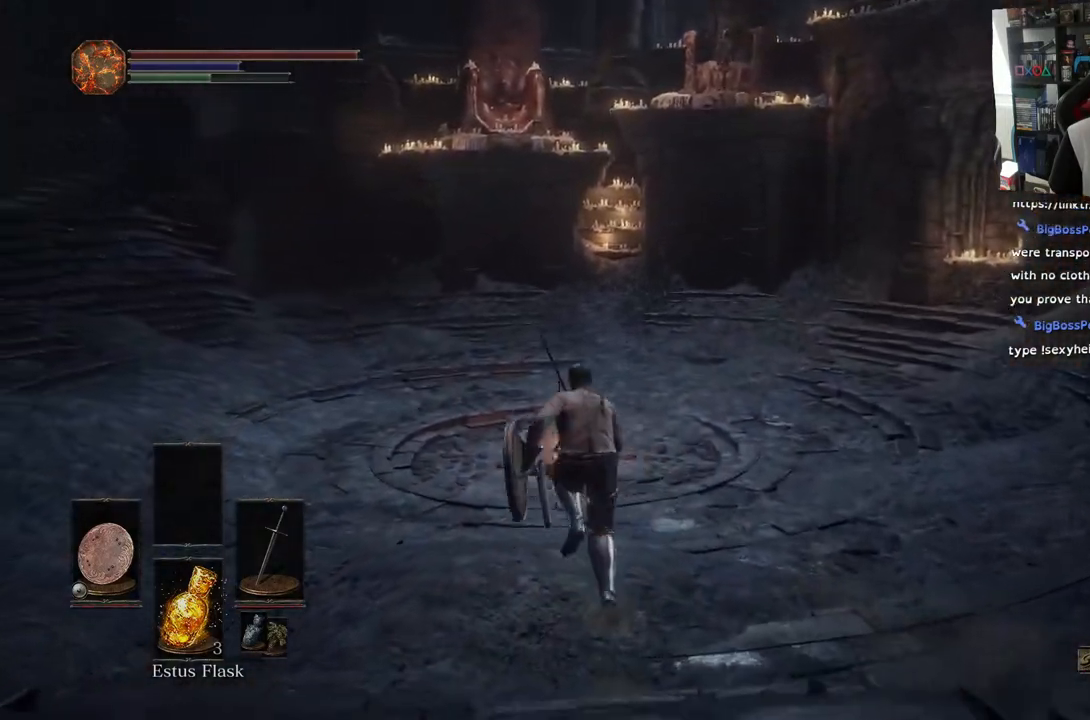
{"buttons": ["CIRCLE"], "left_stick": "up", "right_stick": "center", "events": []}
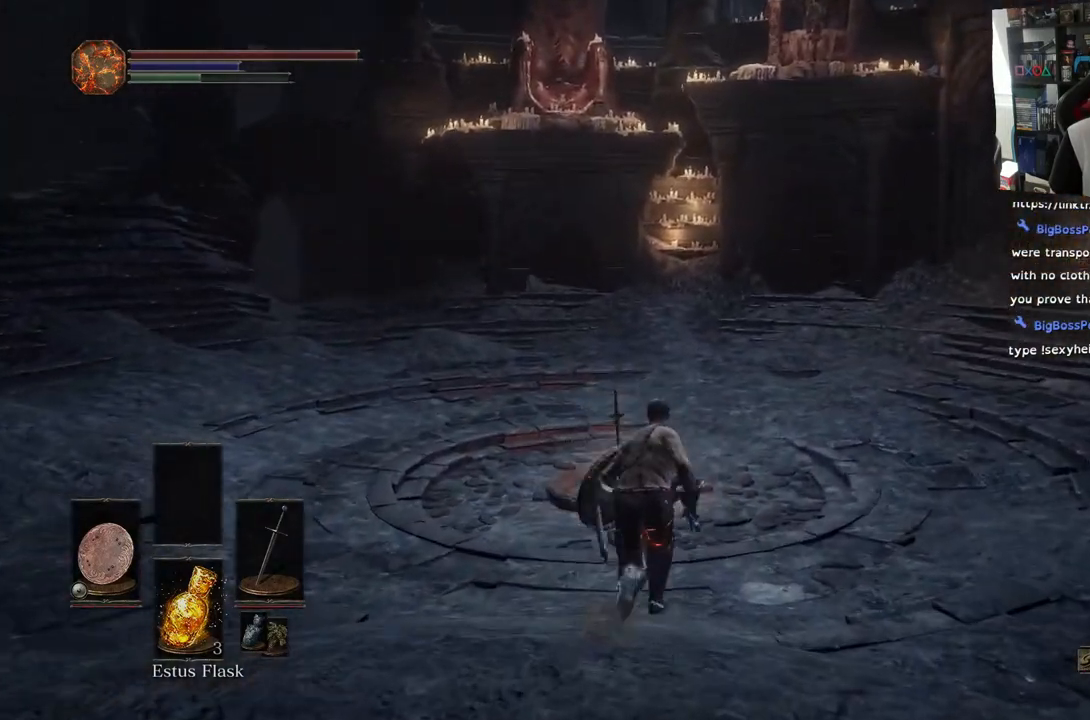
{"buttons": [], "left_stick": "up", "right_stick": "center", "events": [[367, "CIRCLE", "up"]]}
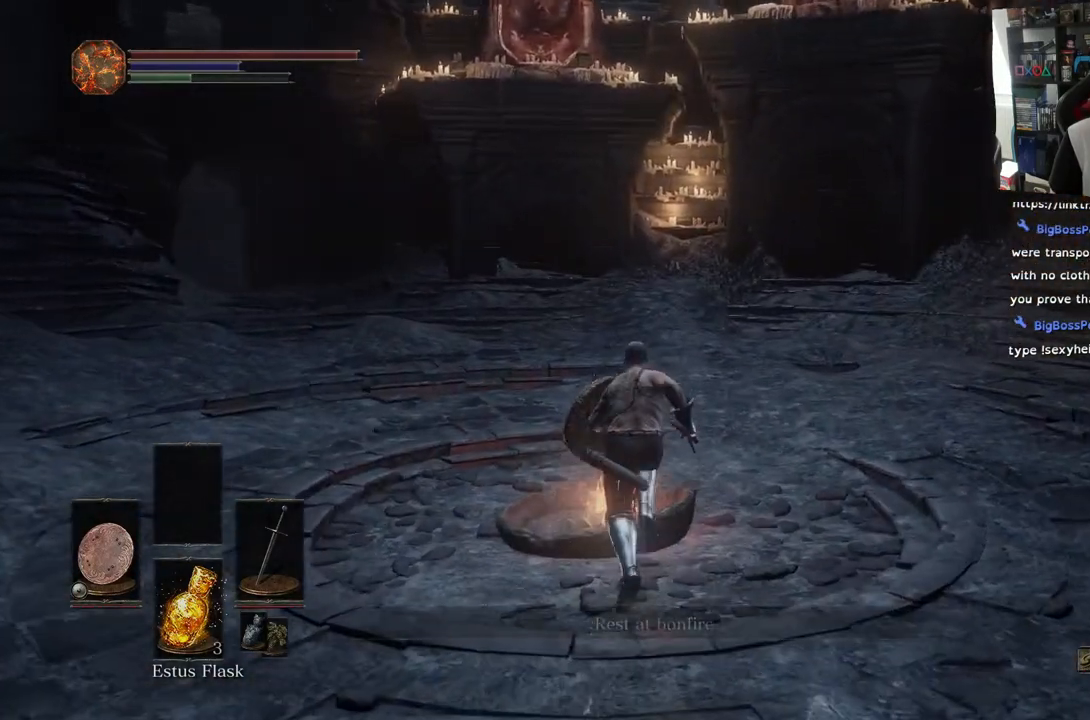
{"buttons": [], "left_stick": "center", "right_stick": "center", "events": [[167, "left_stick", "center"]]}
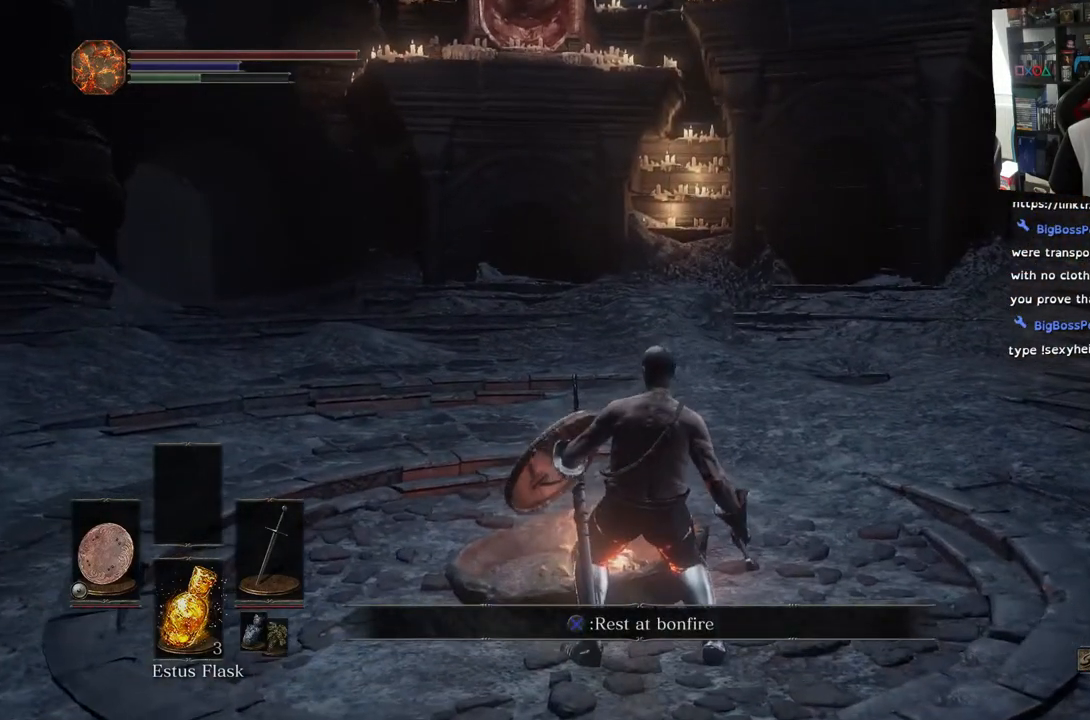
{"buttons": [], "left_stick": "left", "right_stick": "left", "events": [[283, "right_stick", "left"], [350, "left_stick", "left"]]}
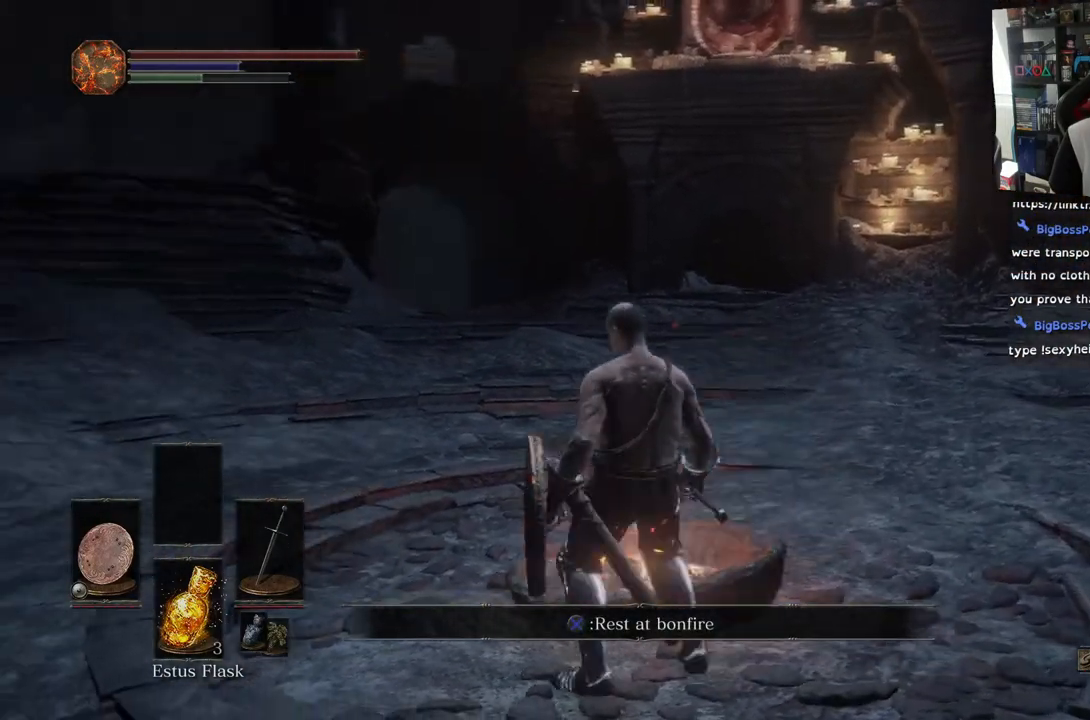
{"buttons": [], "left_stick": "up", "right_stick": "left", "events": [[117, "left_stick", "up-left"], [400, "left_stick", "up"]]}
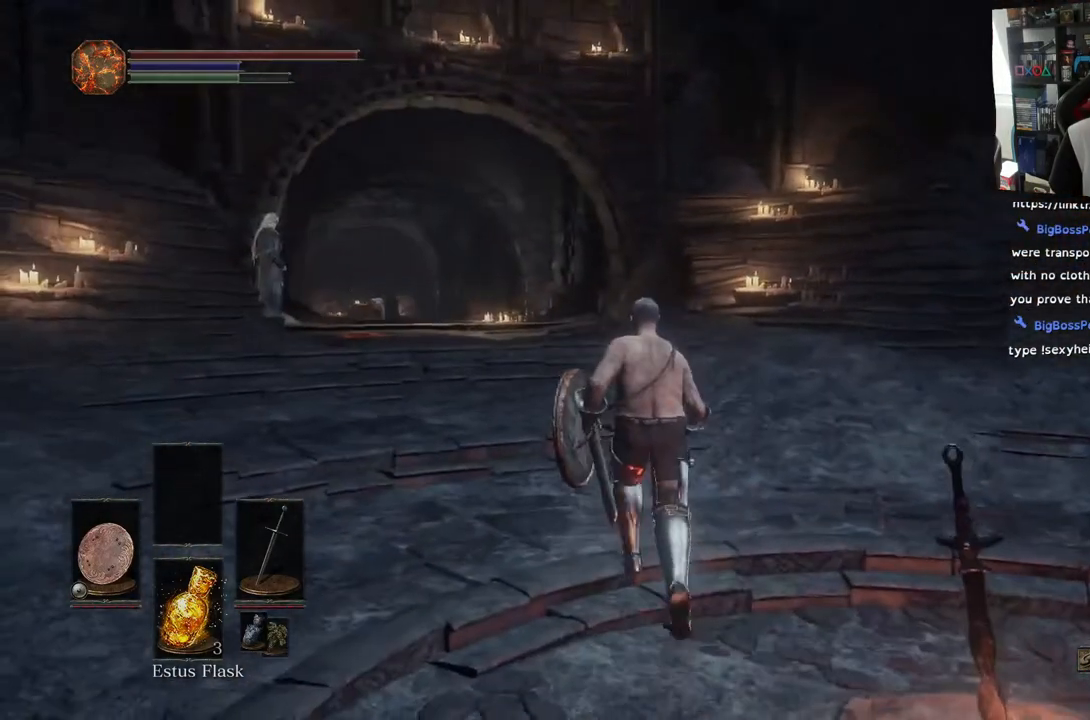
{"buttons": ["CIRCLE"], "left_stick": "up", "right_stick": "center", "events": [[67, "right_stick", "center"], [100, "CIRCLE", "down"], [167, "right_stick", "left"], [383, "right_stick", "center"]]}
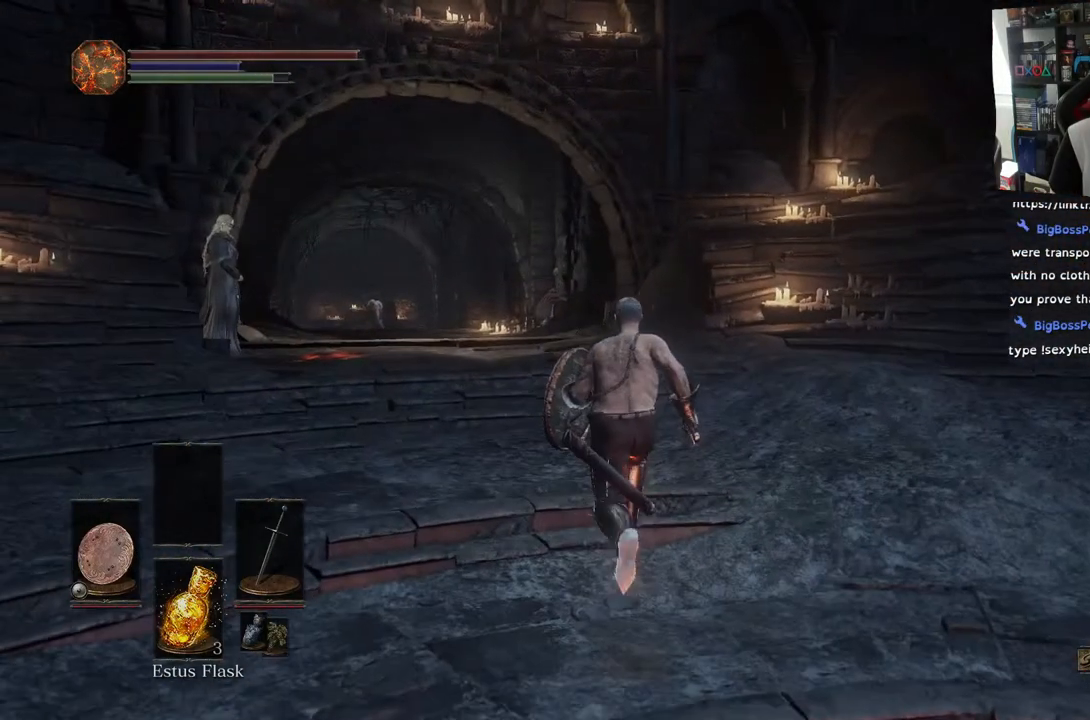
{"buttons": ["CIRCLE"], "left_stick": "up", "right_stick": "center", "events": []}
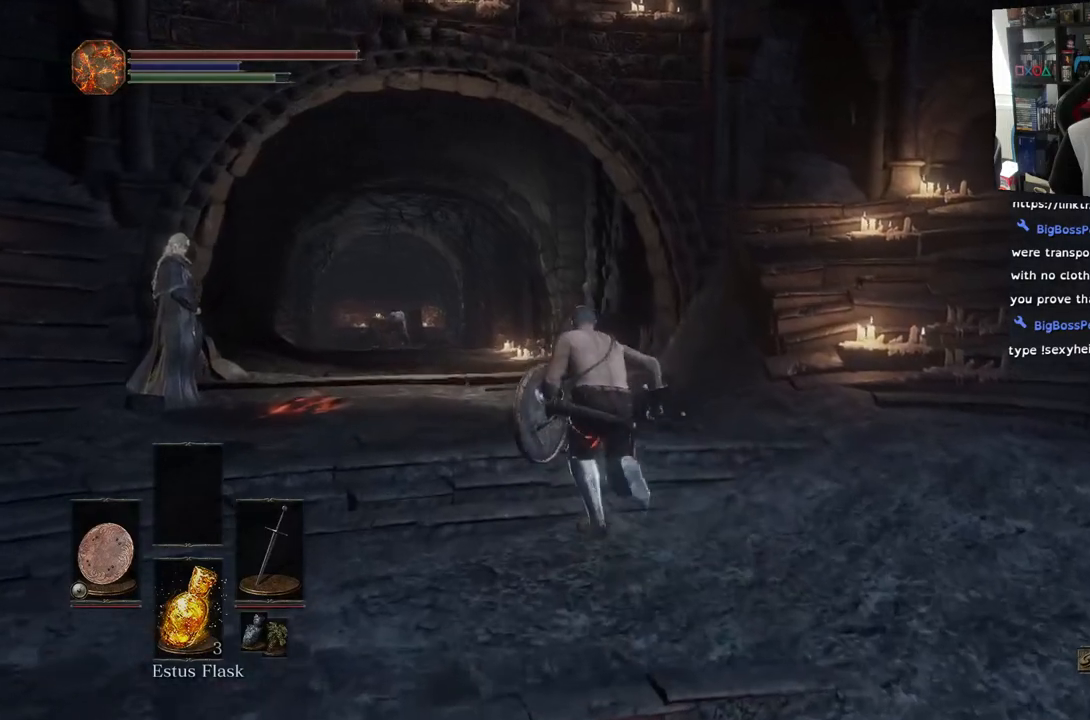
{"buttons": ["CIRCLE"], "left_stick": "up", "right_stick": "center", "events": []}
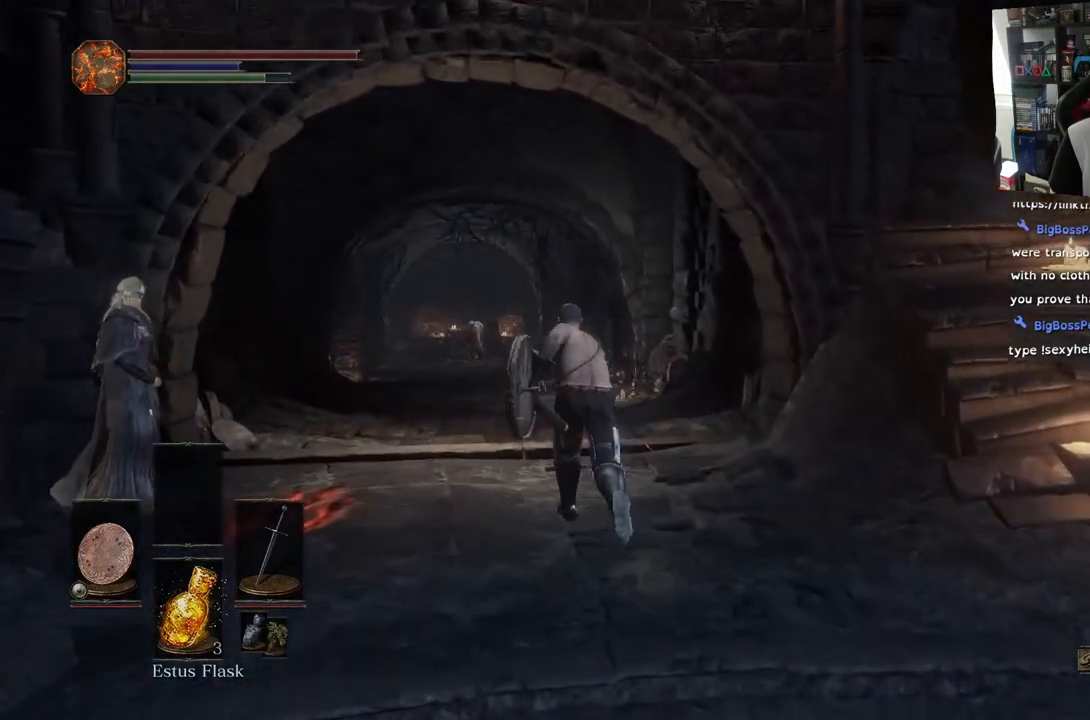
{"buttons": ["CIRCLE"], "left_stick": "up", "right_stick": "center", "events": []}
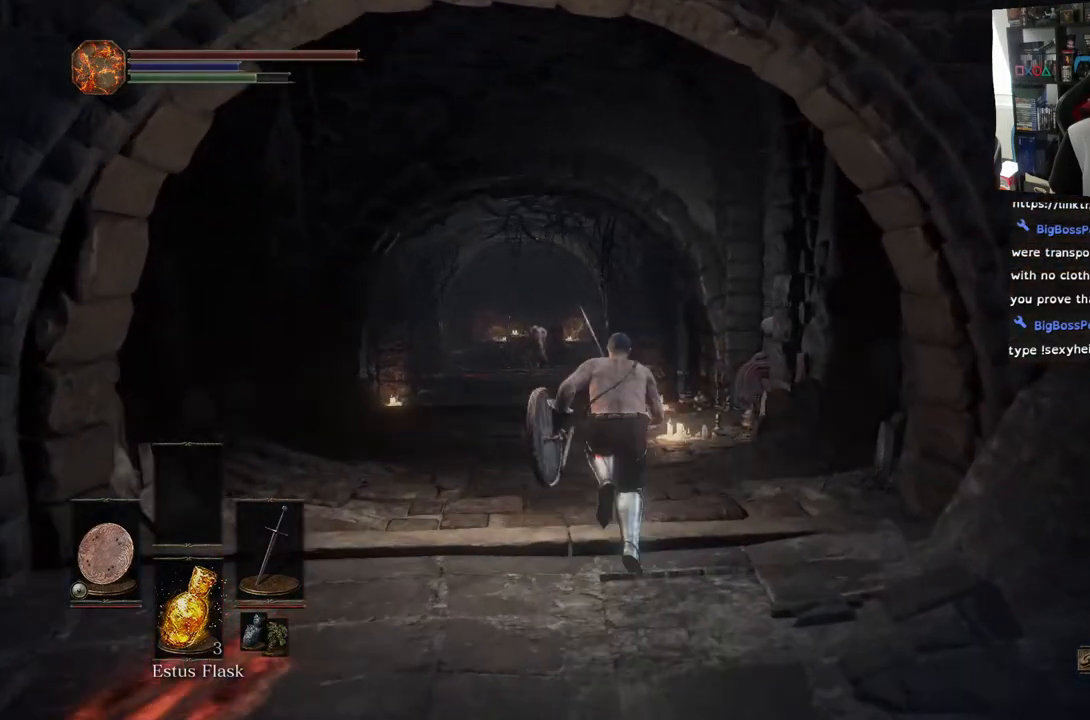
{"buttons": ["CIRCLE"], "left_stick": "up", "right_stick": "center", "events": []}
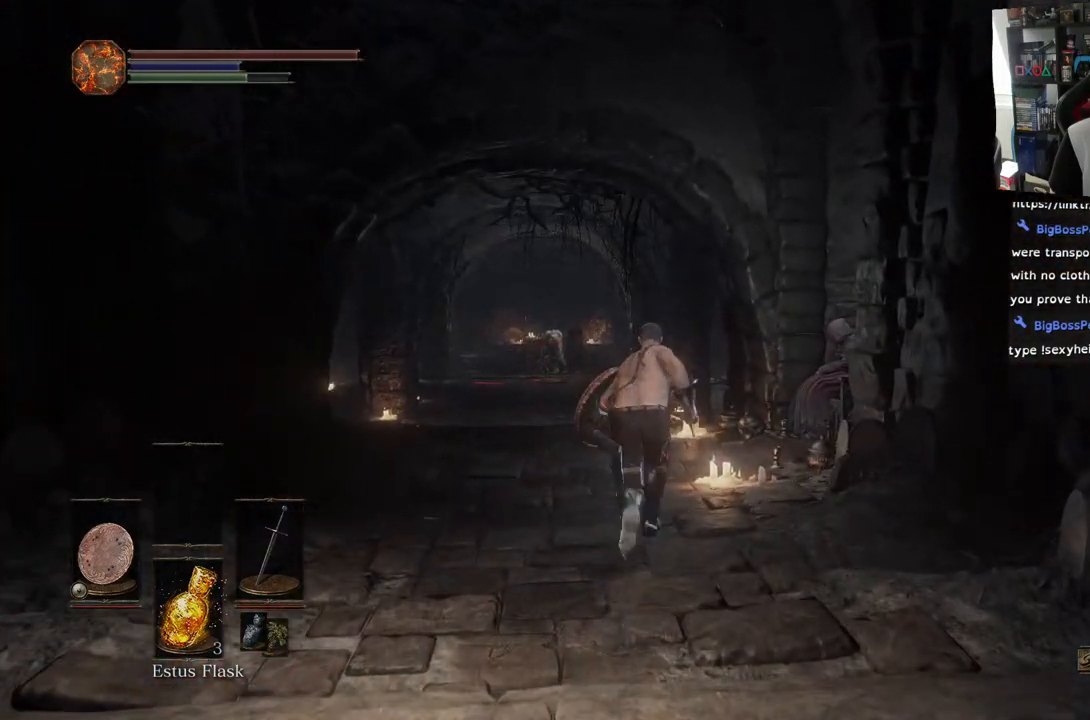
{"buttons": [], "left_stick": "up", "right_stick": "down-right", "events": [[133, "CIRCLE", "up"], [383, "right_stick", "down-right"]]}
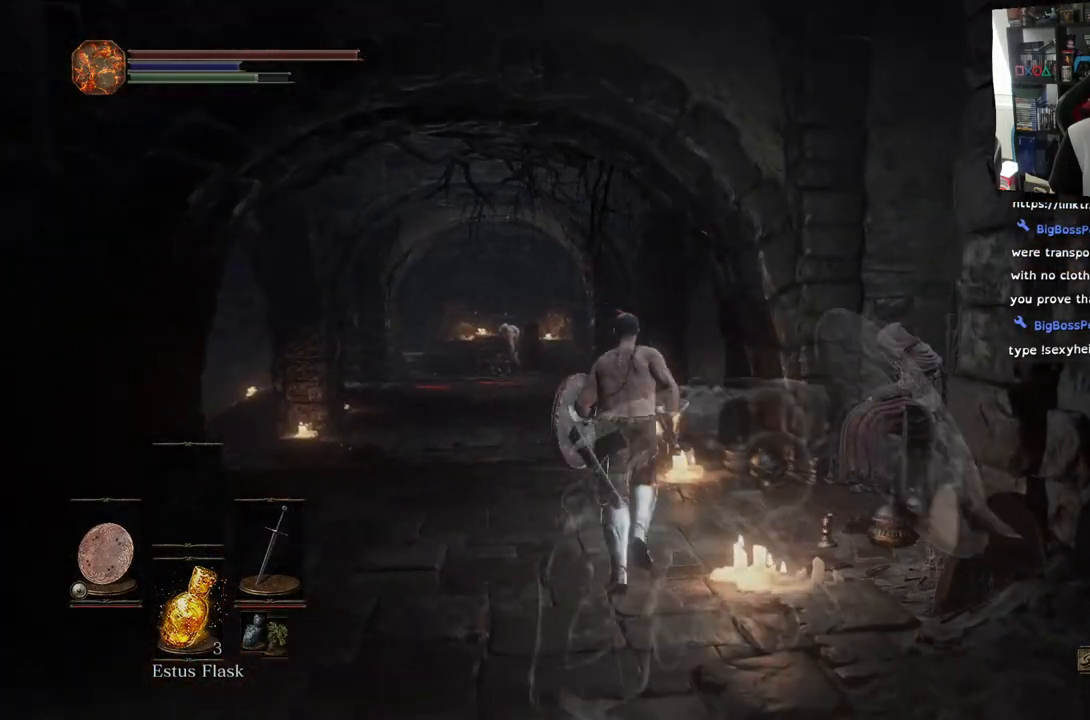
{"buttons": [], "left_stick": "center", "right_stick": "center", "events": [[250, "right_stick", "right"], [350, "left_stick", "center"], [367, "right_stick", "center"]]}
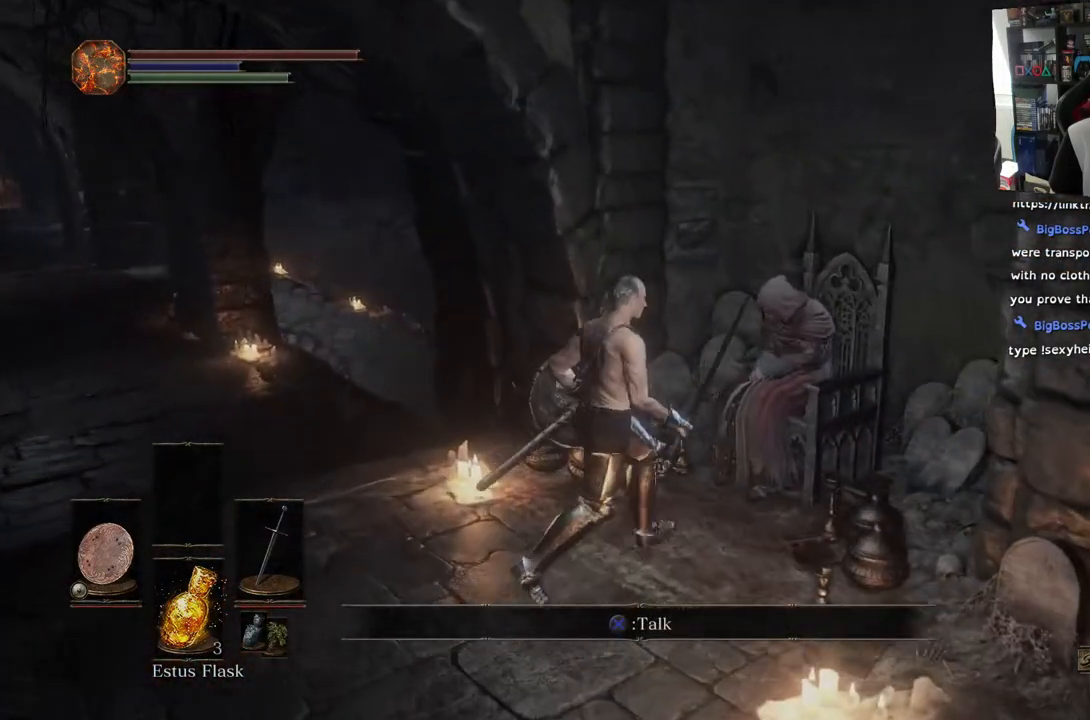
{"buttons": [], "left_stick": "center", "right_stick": "center", "events": [[83, "CROSS", "down"], [233, "CROSS", "up"]]}
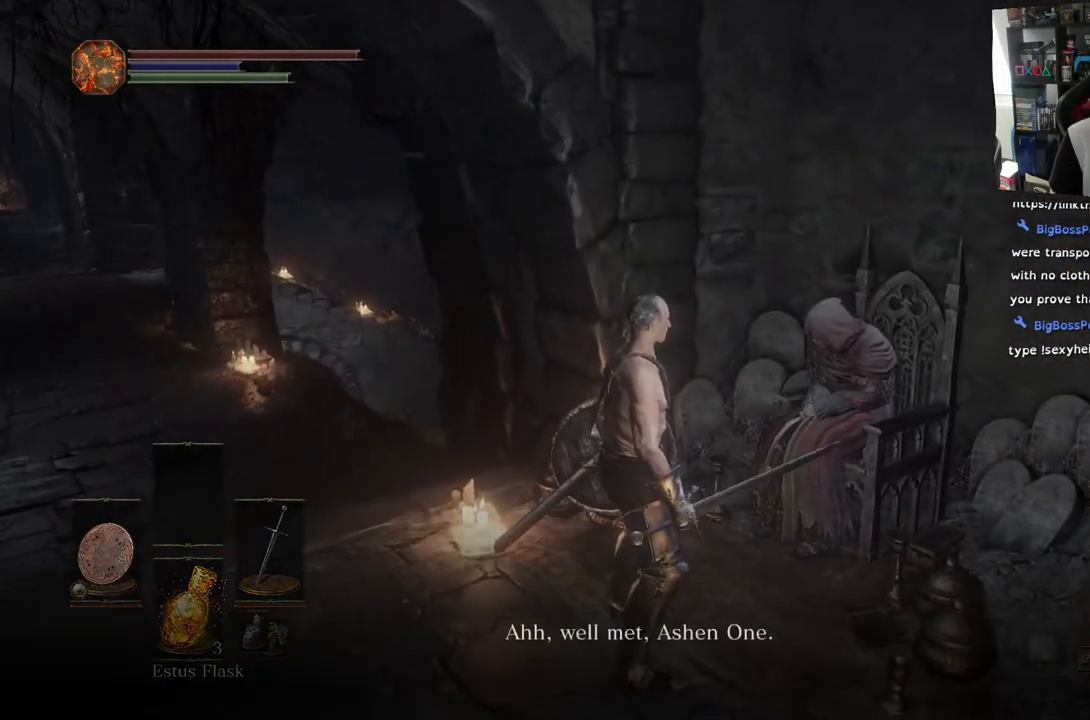
{"buttons": ["CROSS"], "left_stick": "center", "right_stick": "center", "events": [[17, "CROSS", "down"], [83, "CROSS", "up"], [250, "CROSS", "down"], [350, "CROSS", "up"], [467, "CROSS", "down"]]}
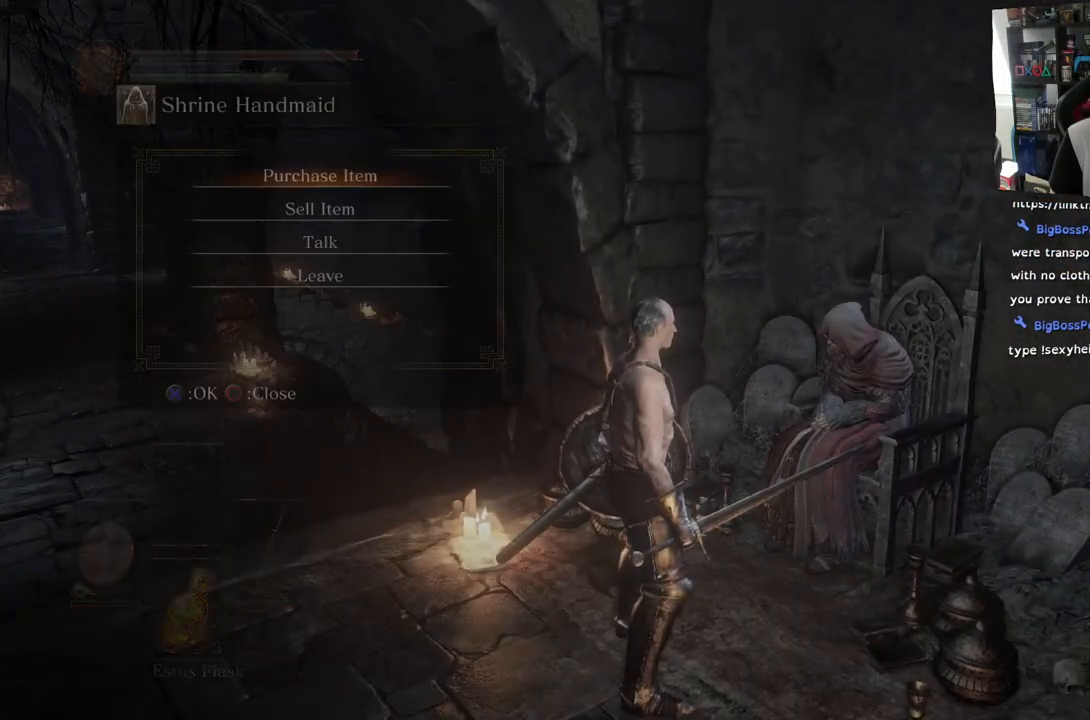
{"buttons": [], "left_stick": "center", "right_stick": "center", "events": [[100, "CROSS", "up"]]}
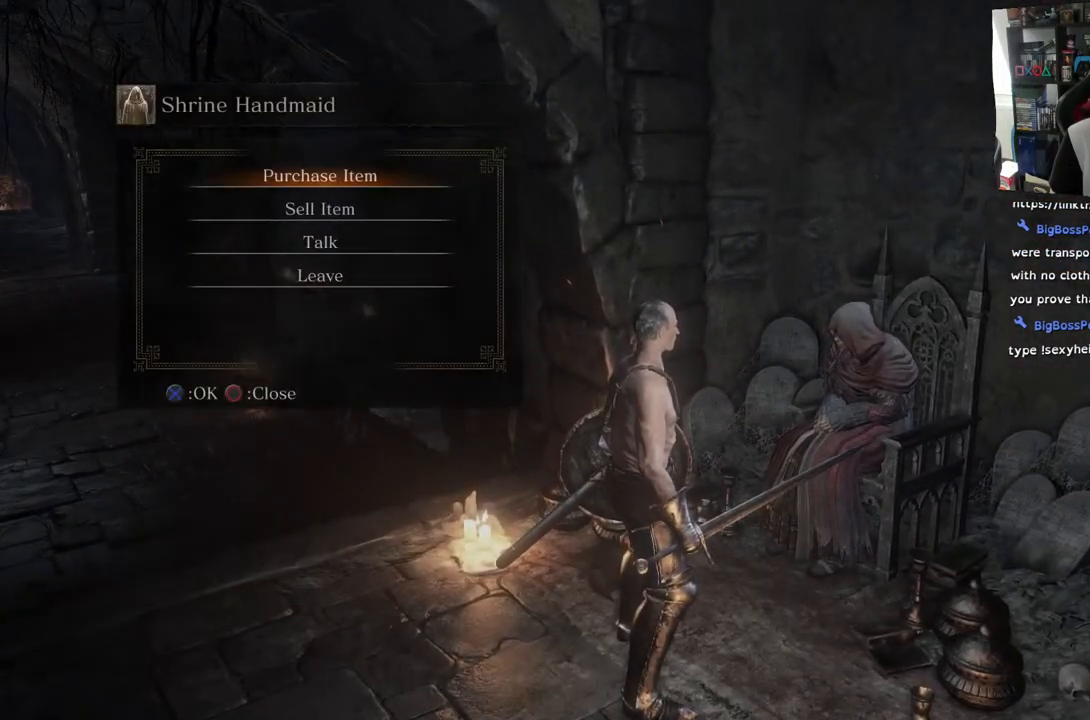
{"buttons": [], "left_stick": "center", "right_stick": "center", "events": [[100, "CROSS", "down"], [200, "CROSS", "up"]]}
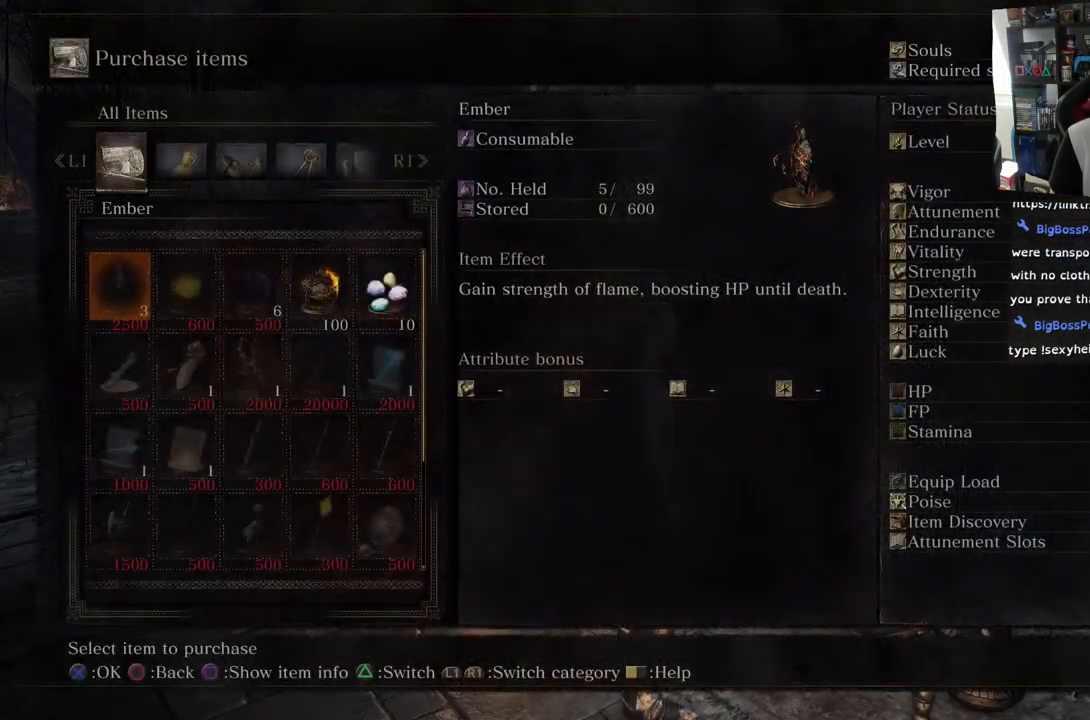
{"buttons": [], "left_stick": "center", "right_stick": "center", "events": []}
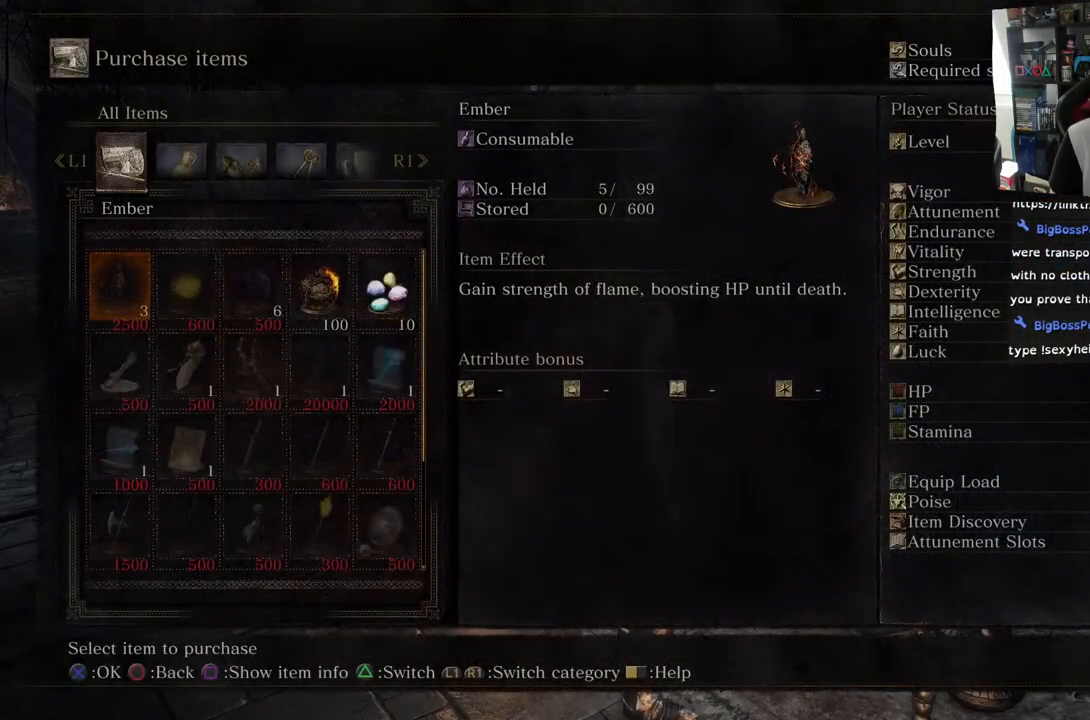
{"buttons": [], "left_stick": "center", "right_stick": "center", "events": []}
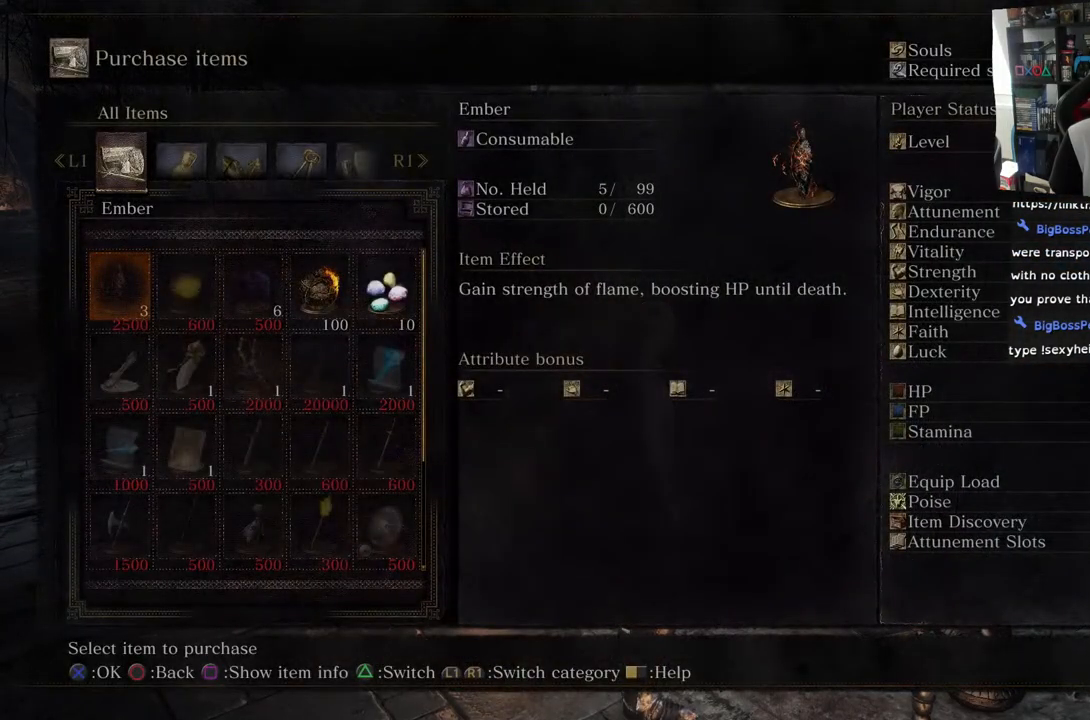
{"buttons": ["DPAD_RIGHT"], "left_stick": "center", "right_stick": "center", "events": [[483, "DPAD_RIGHT", "down"]]}
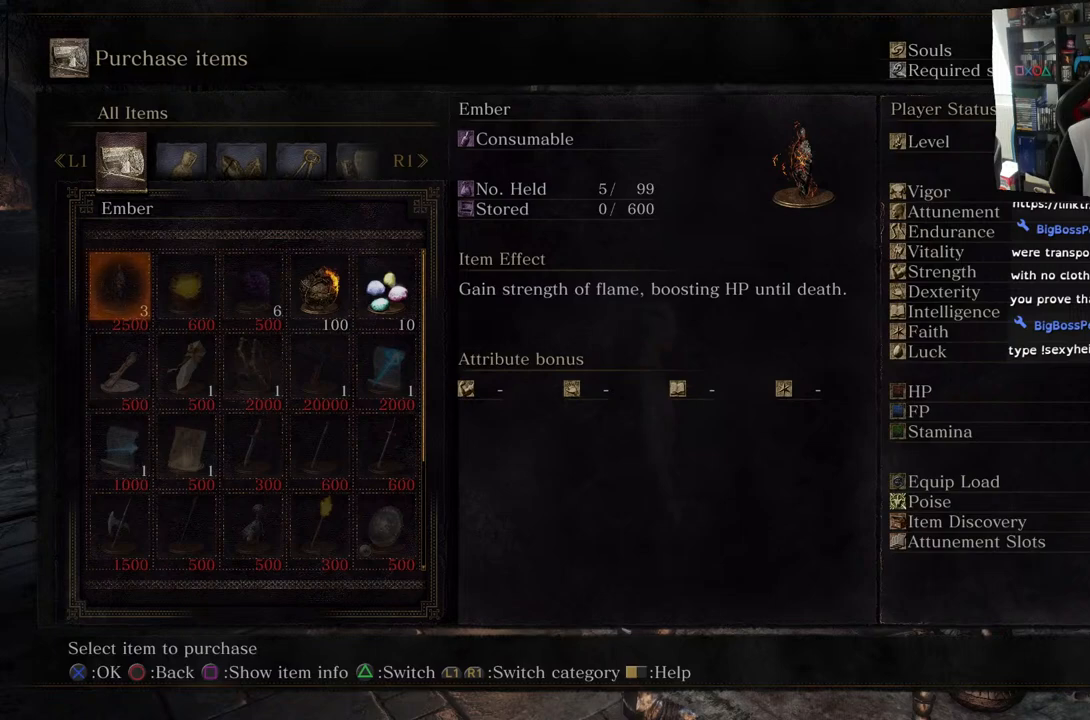
{"buttons": ["DPAD_DOWN"], "left_stick": "center", "right_stick": "center", "events": [[117, "DPAD_RIGHT", "up"], [467, "DPAD_DOWN", "down"]]}
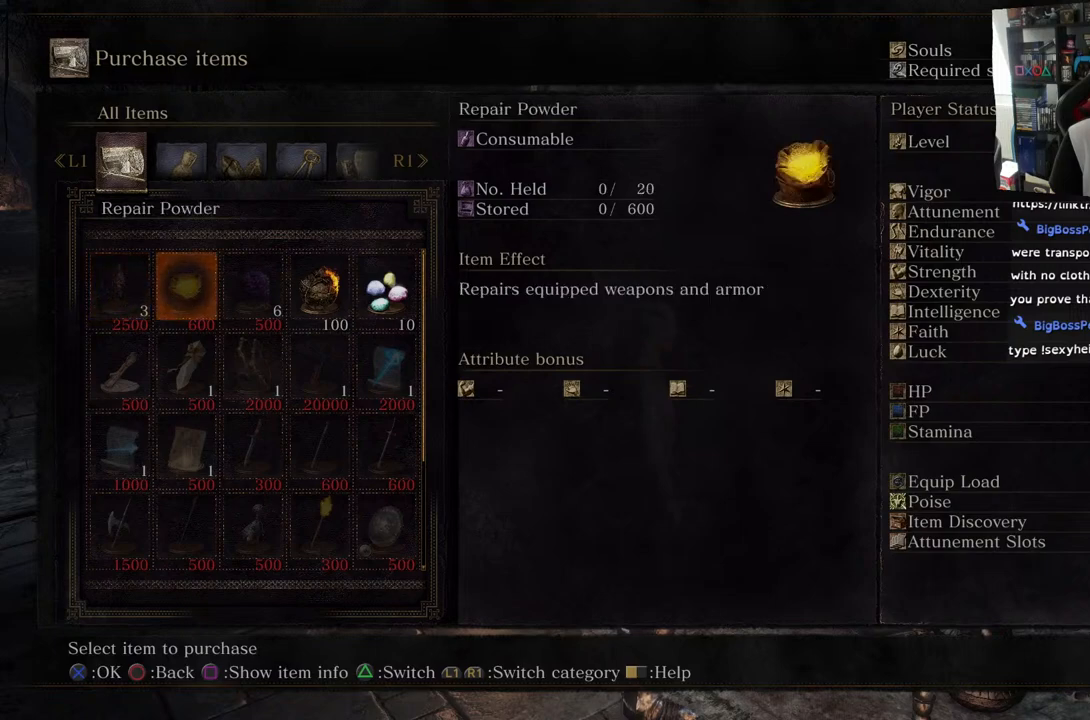
{"buttons": ["R1"], "left_stick": "center", "right_stick": "center", "events": [[150, "DPAD_DOWN", "up"], [483, "R1", "down"]]}
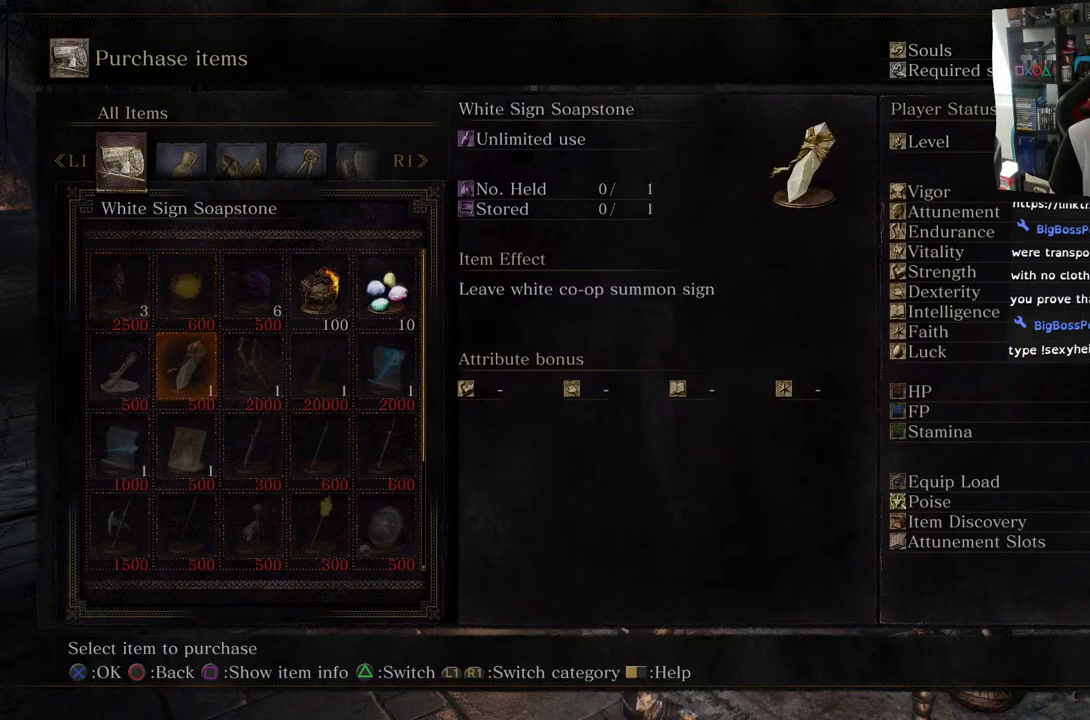
{"buttons": [], "left_stick": "center", "right_stick": "center", "events": [[133, "R1", "up"], [283, "R1", "down"], [433, "R1", "up"]]}
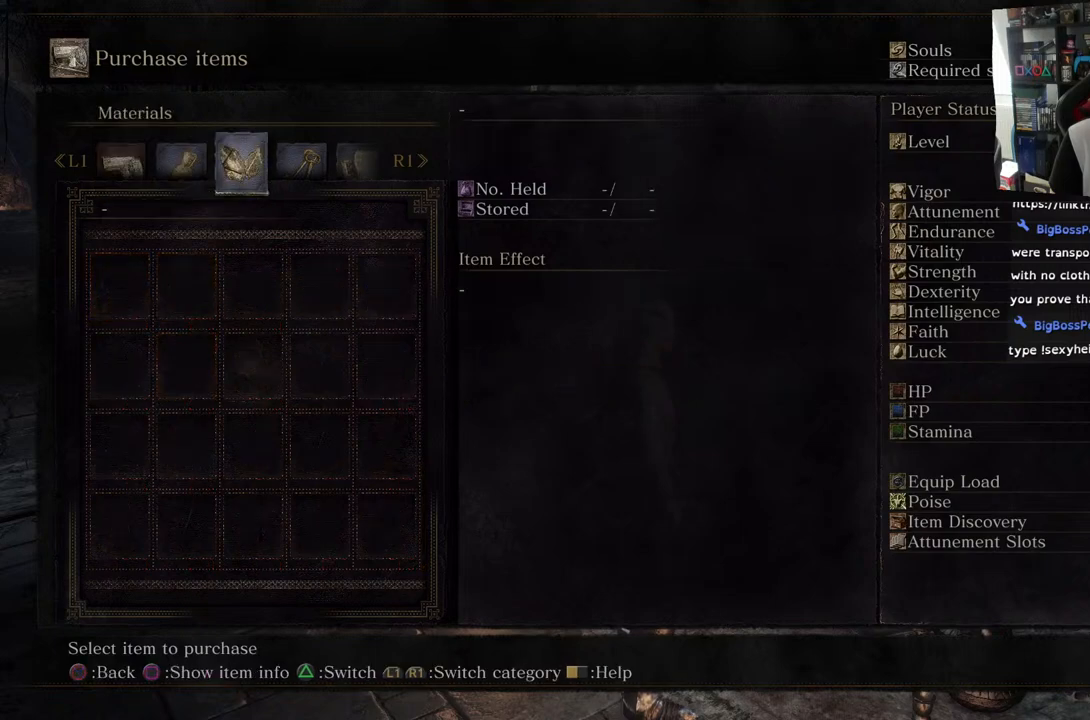
{"buttons": [], "left_stick": "center", "right_stick": "center", "events": [[167, "R1", "down"], [333, "R1", "up"]]}
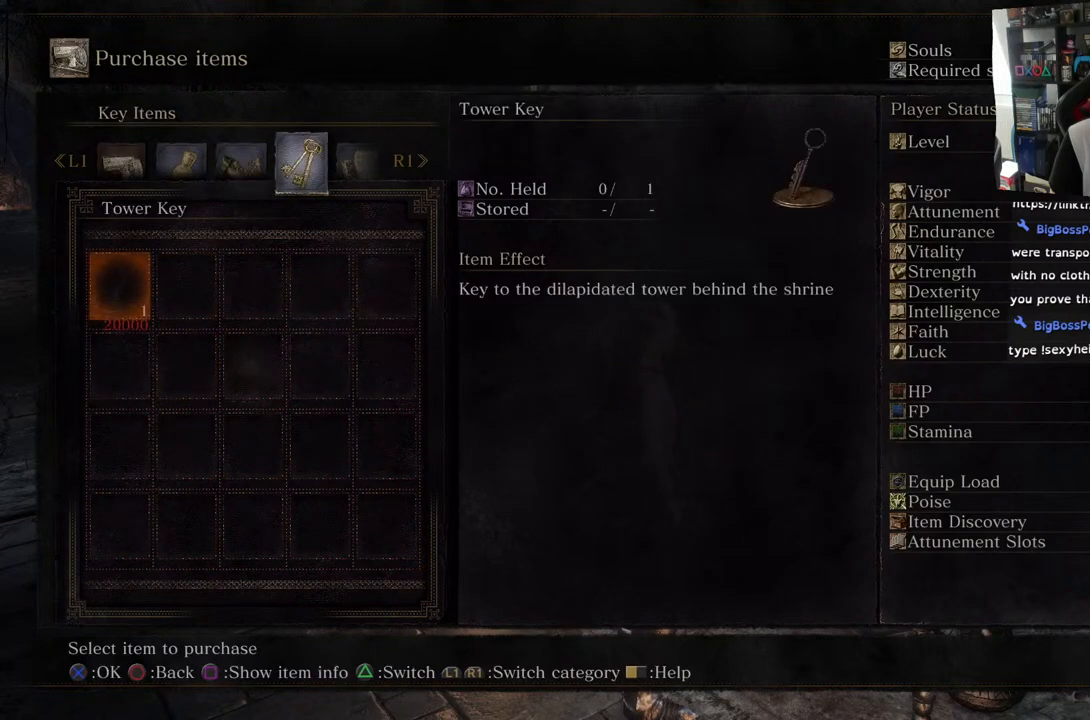
{"buttons": ["R1"], "left_stick": "center", "right_stick": "center", "events": [[67, "R1", "down"], [250, "R1", "up"], [400, "R1", "down"]]}
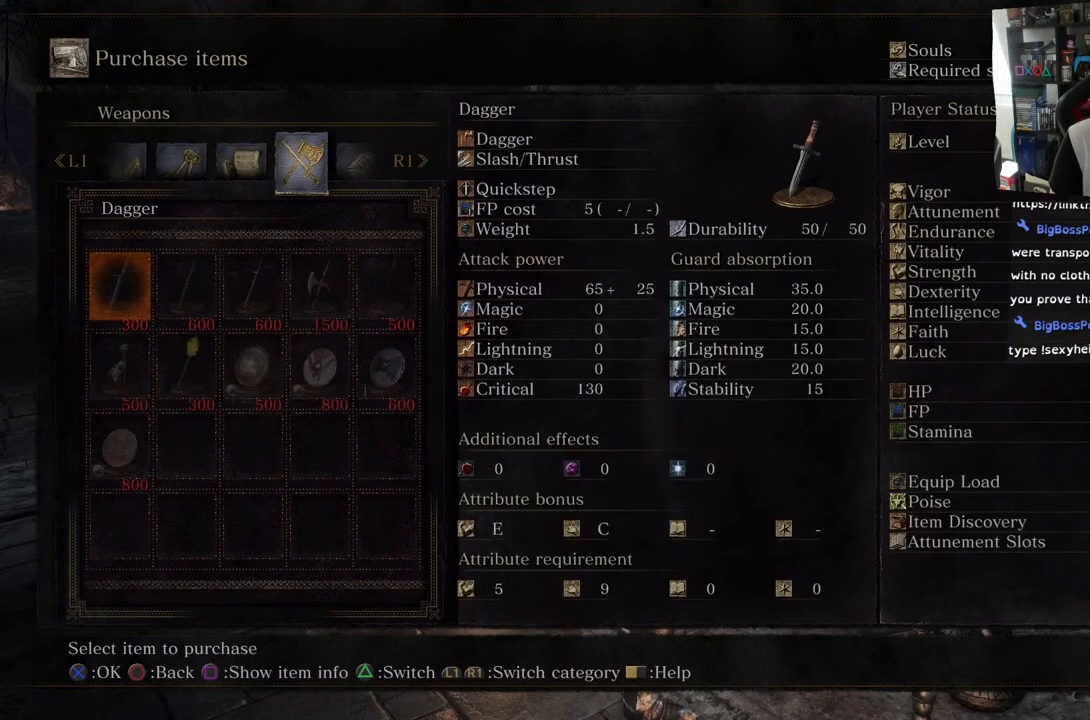
{"buttons": ["R1"], "left_stick": "center", "right_stick": "center", "events": [[83, "R1", "up"], [467, "R1", "down"]]}